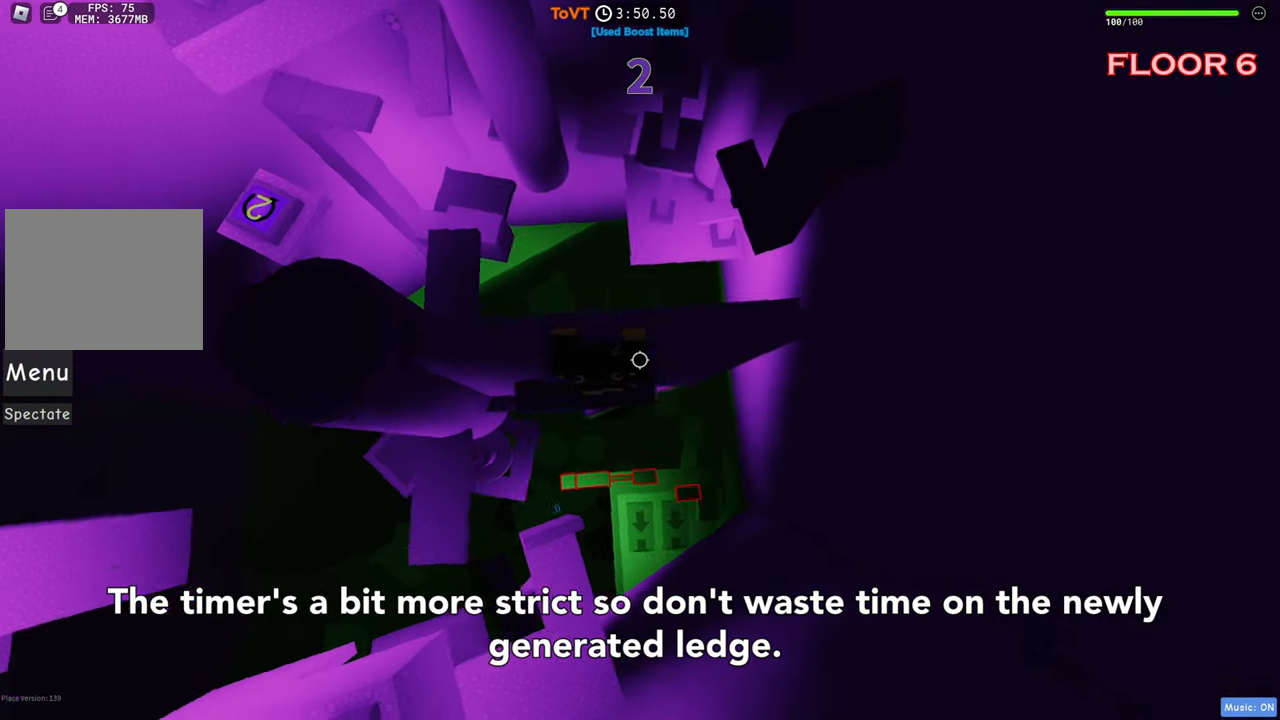
Gameplay with keyboard; each line is a JSON object with the keys held at the frame after it. "events" lists presses ("down") and releases ("up") of "a", "ctrl", "d", "e", "q", "s", "shift", "space" and "w" between this image and that frame as [ms after this image, input, new state], when the widget could be followed in between. No other keys are recorded. Mouse input is not recorded.
{"keys": ["w"], "events": [[33, "d", "up"], [150, "space", "down"], [233, "w", "down"], [317, "space", "up"]]}
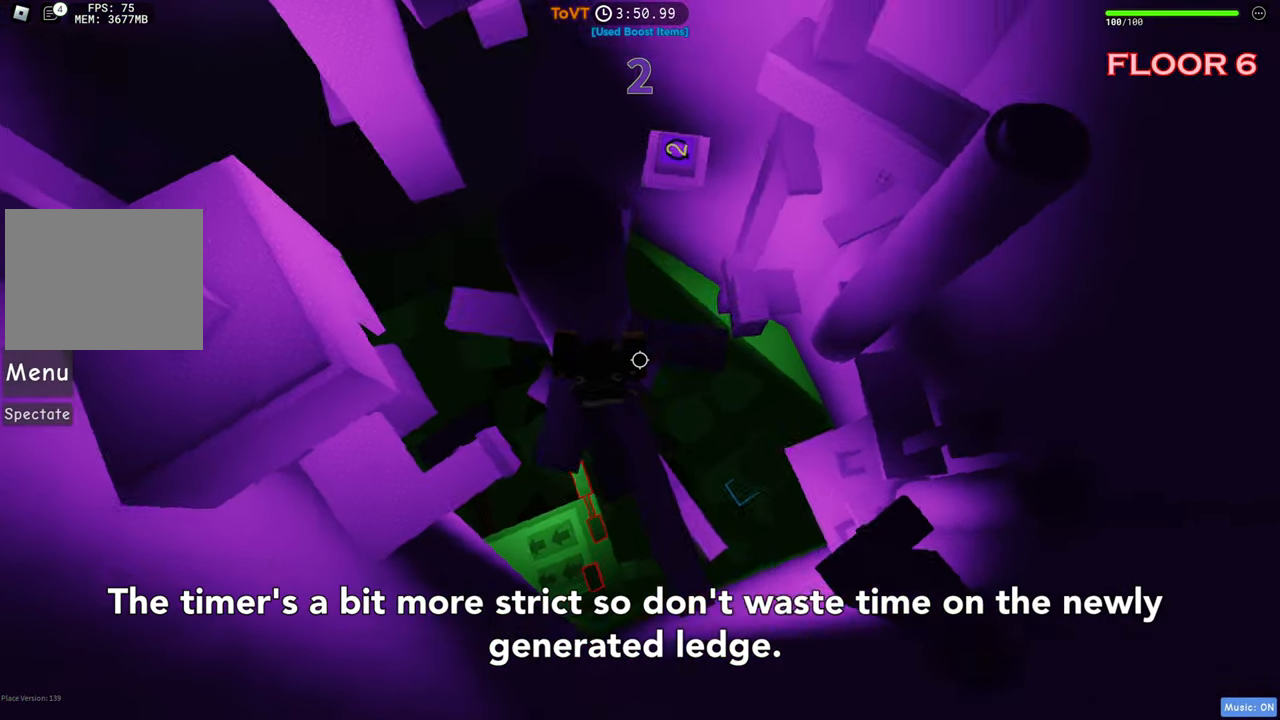
{"keys": ["w"], "events": [[117, "space", "down"], [283, "space", "up"], [300, "a", "down"], [467, "a", "up"]]}
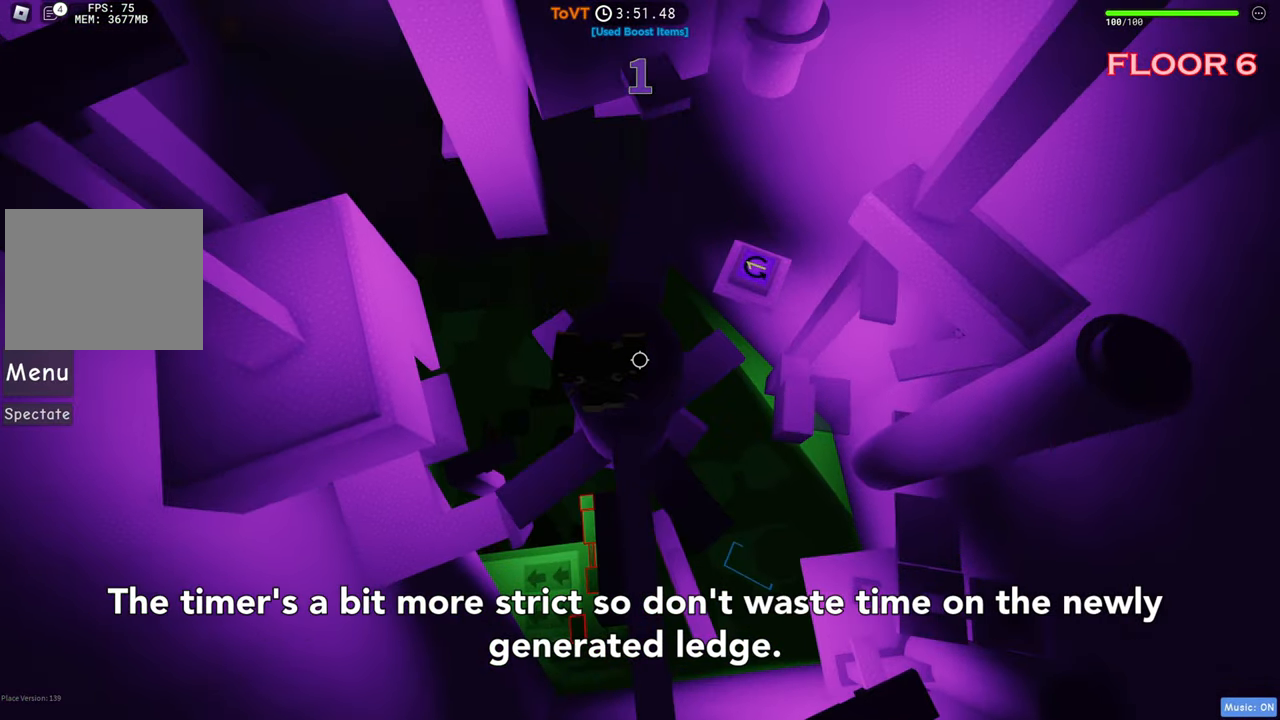
{"keys": ["space", "w"], "events": [[200, "w", "up"], [317, "w", "down"], [417, "space", "down"]]}
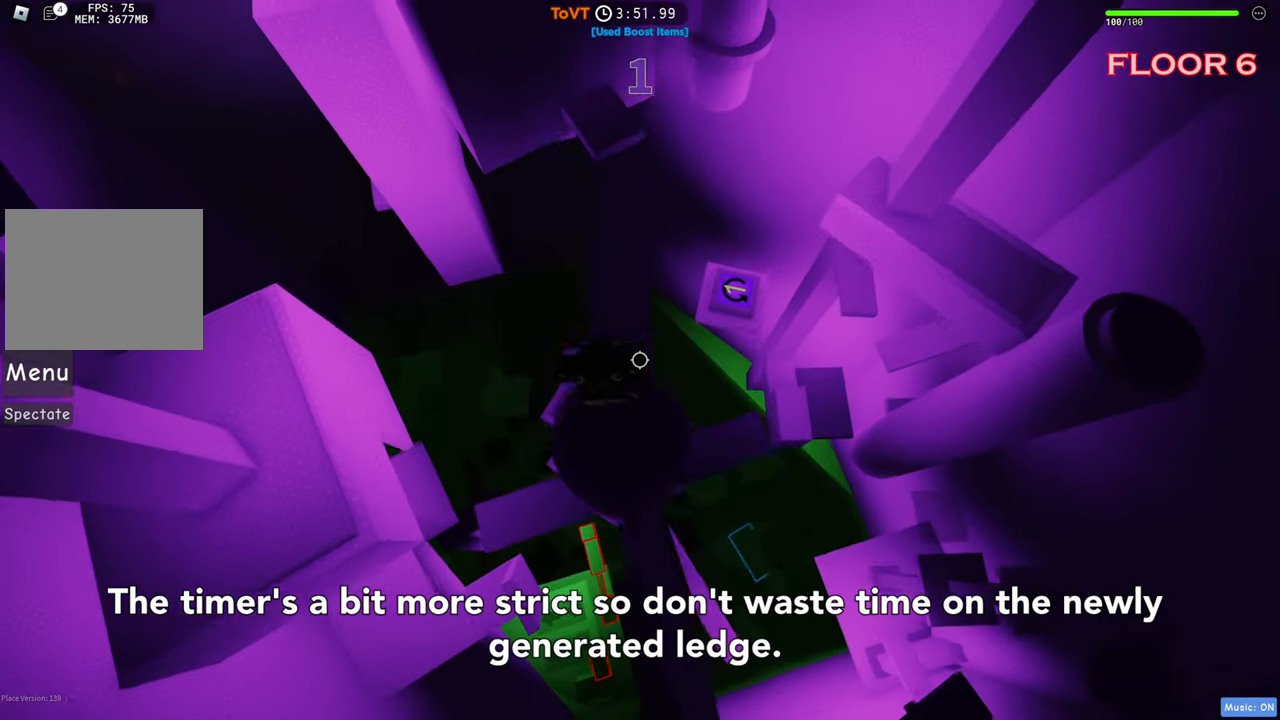
{"keys": ["w"], "events": [[33, "space", "up"]]}
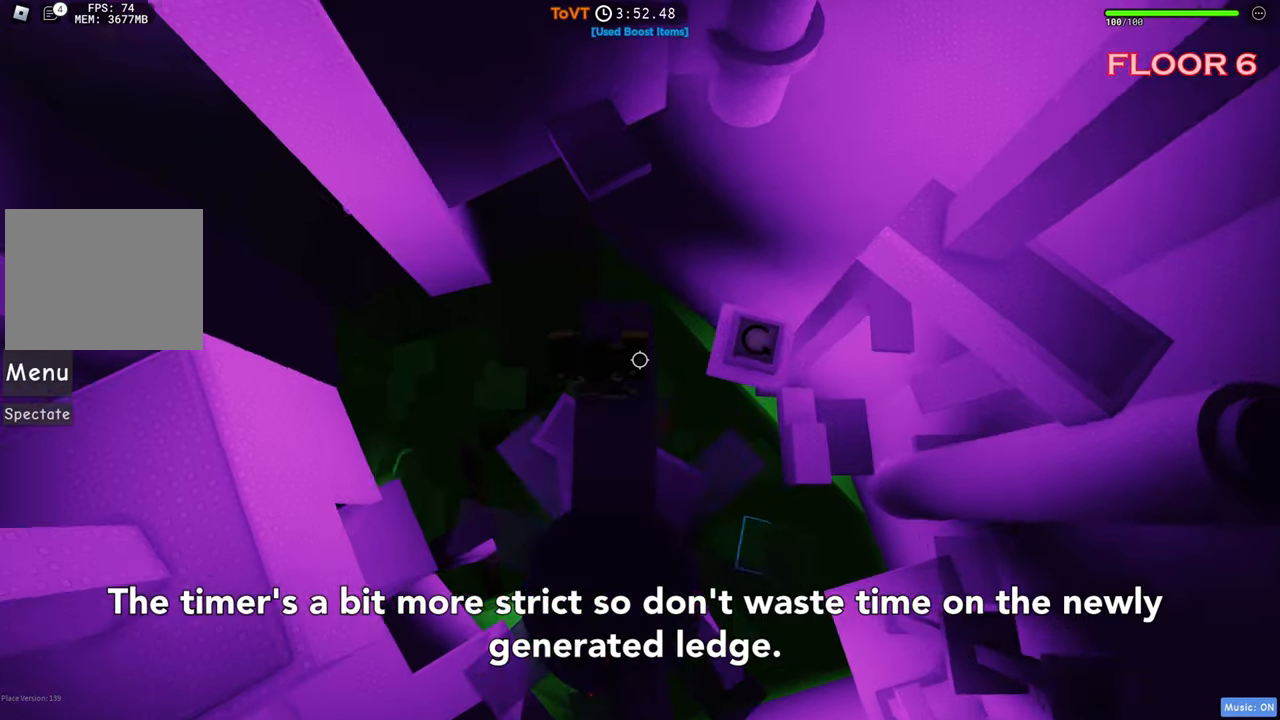
{"keys": ["w"], "events": [[284, "space", "down"], [417, "space", "up"]]}
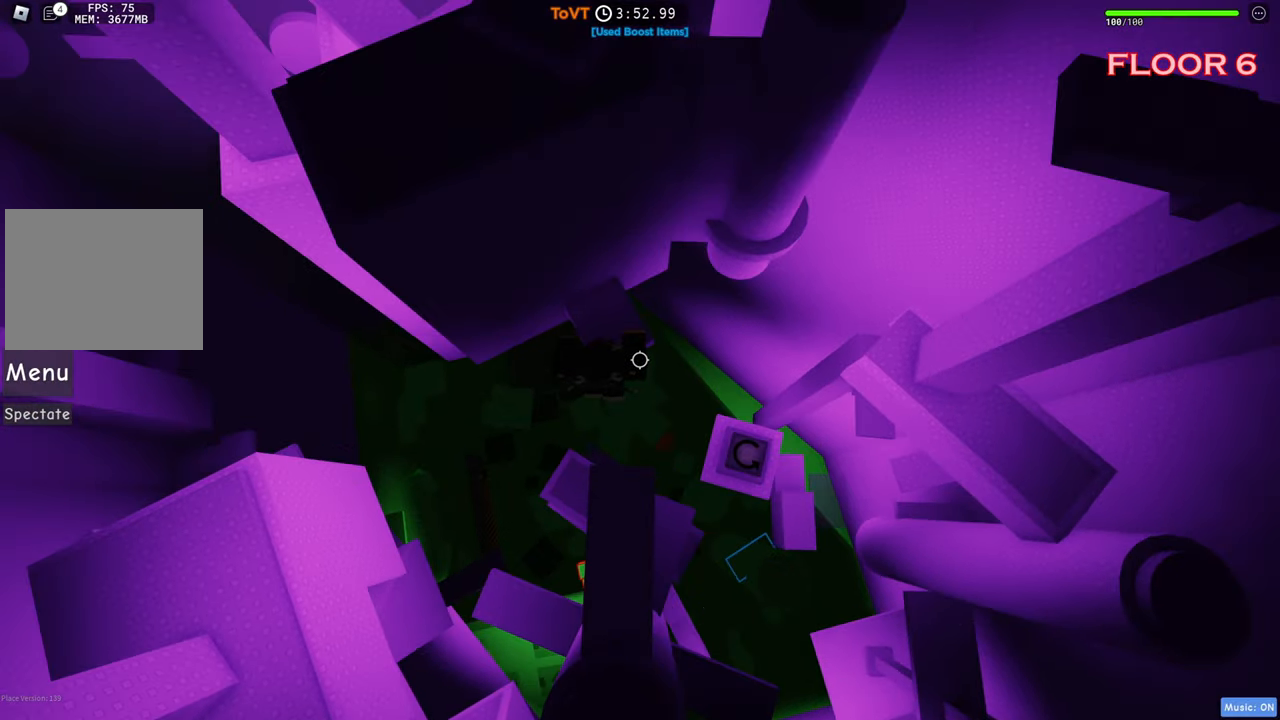
{"keys": ["d", "space"], "events": [[234, "d", "down"], [334, "w", "up"], [484, "space", "down"]]}
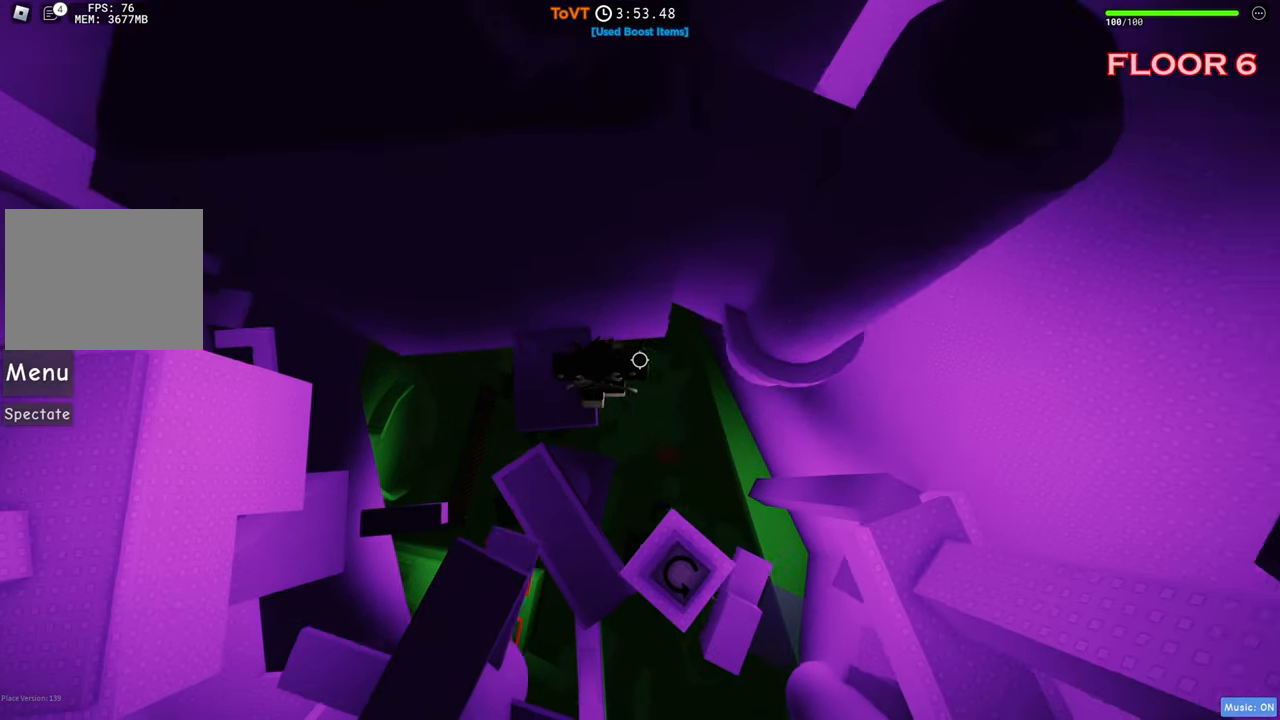
{"keys": ["d"], "events": [[150, "space", "up"]]}
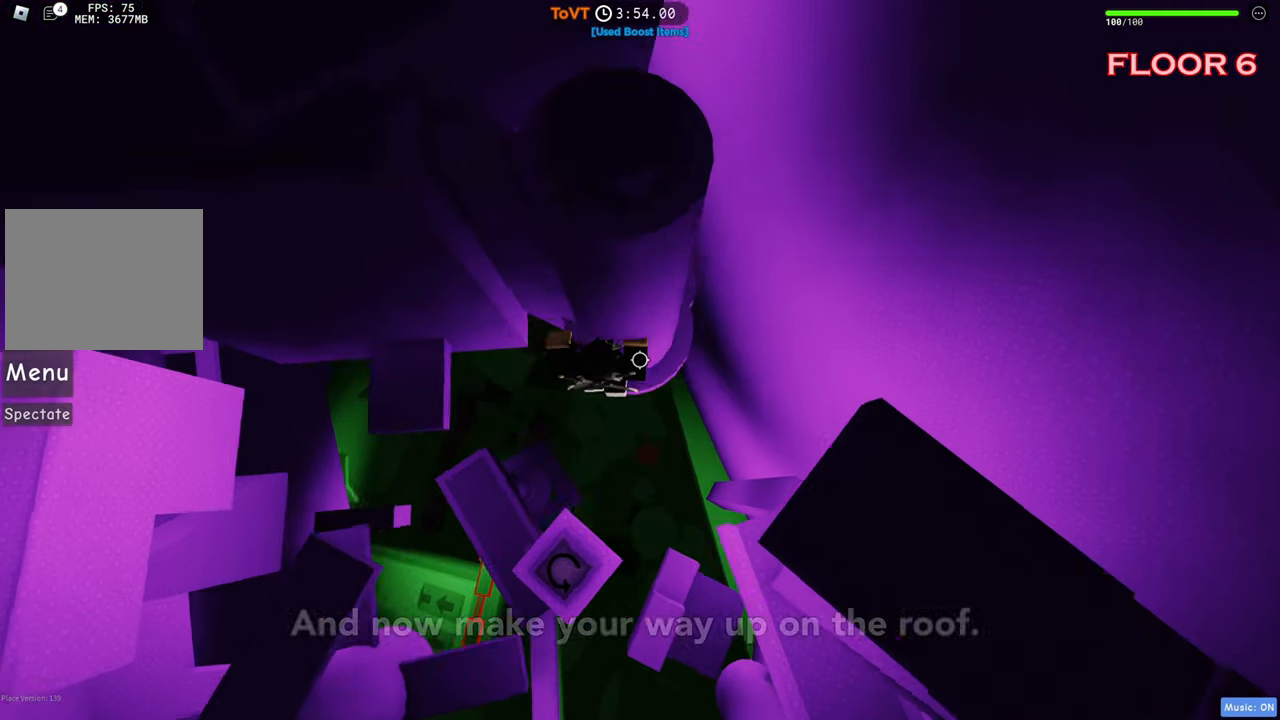
{"keys": ["d", "w"], "events": [[217, "w", "down"]]}
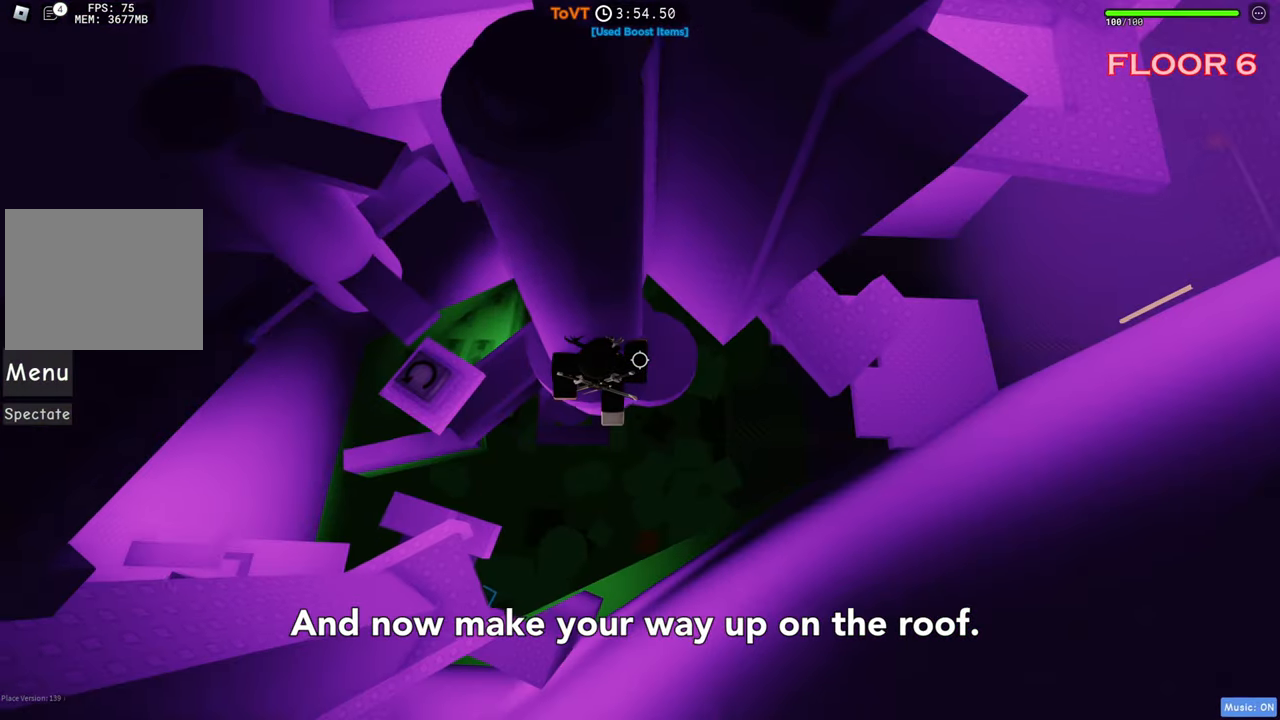
{"keys": ["d", "space"], "events": [[217, "w", "up"], [384, "space", "down"]]}
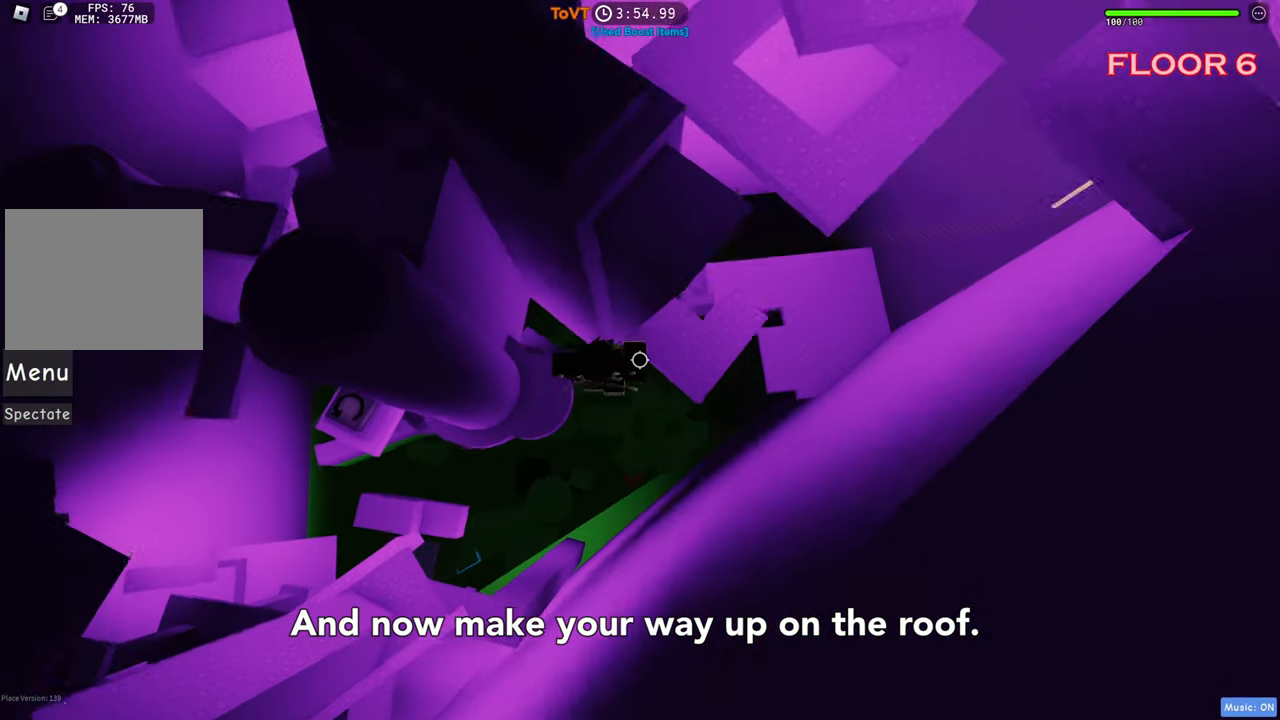
{"keys": ["d", "w"], "events": [[50, "space", "up"], [184, "w", "down"]]}
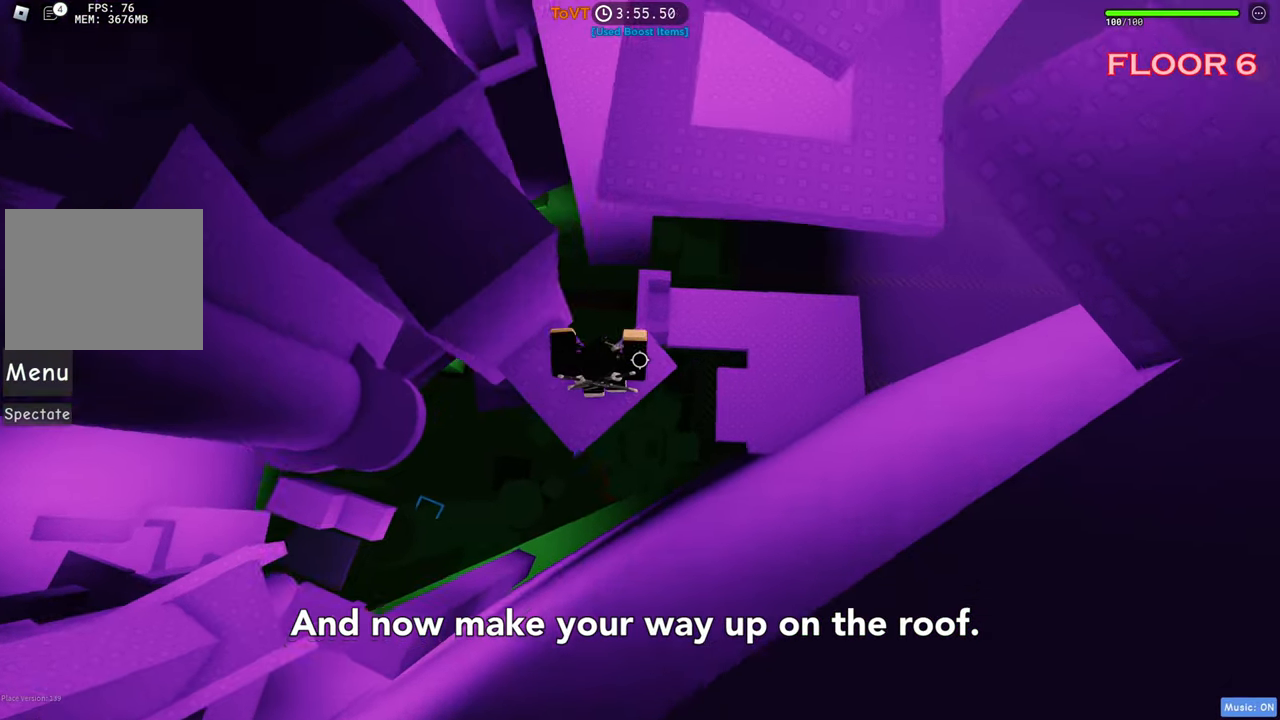
{"keys": ["w"], "events": [[17, "w", "up"], [67, "d", "up"], [234, "w", "down"], [367, "space", "down"], [500, "space", "up"]]}
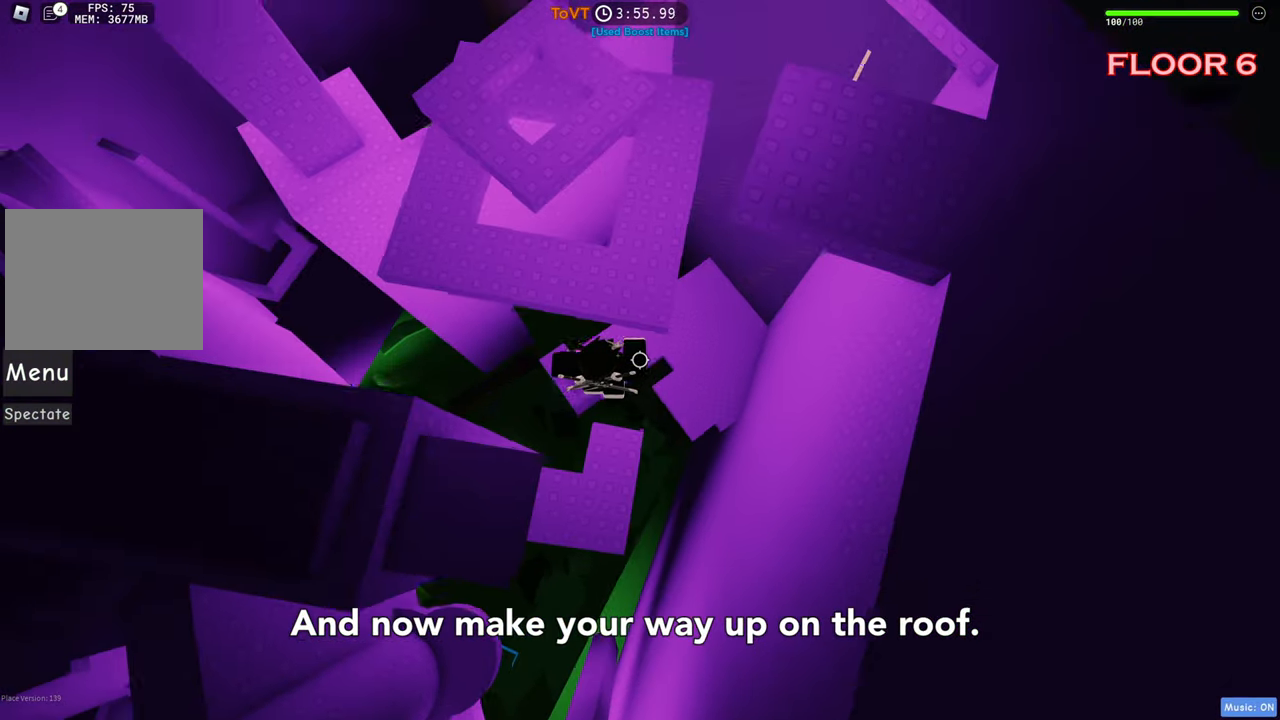
{"keys": ["w"], "events": [[300, "space", "down"], [350, "w", "up"], [434, "space", "up"], [434, "w", "down"]]}
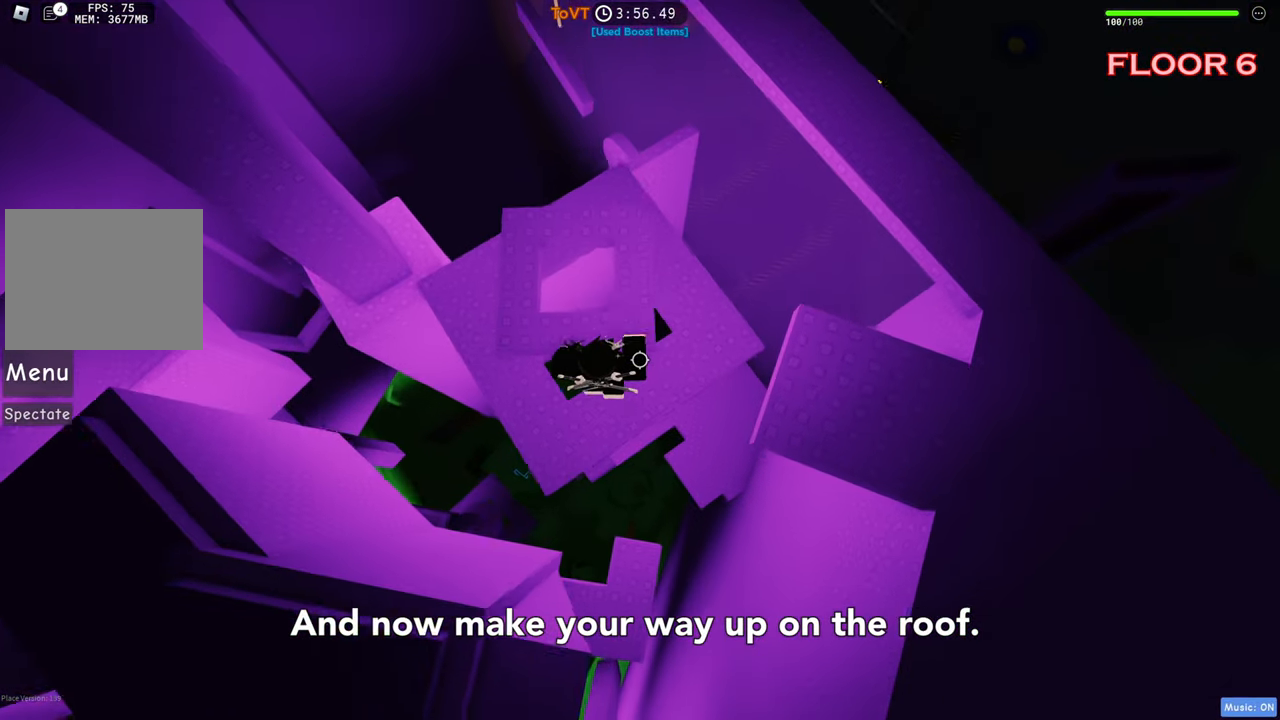
{"keys": [], "events": [[150, "d", "down"], [267, "w", "up"], [300, "d", "up"]]}
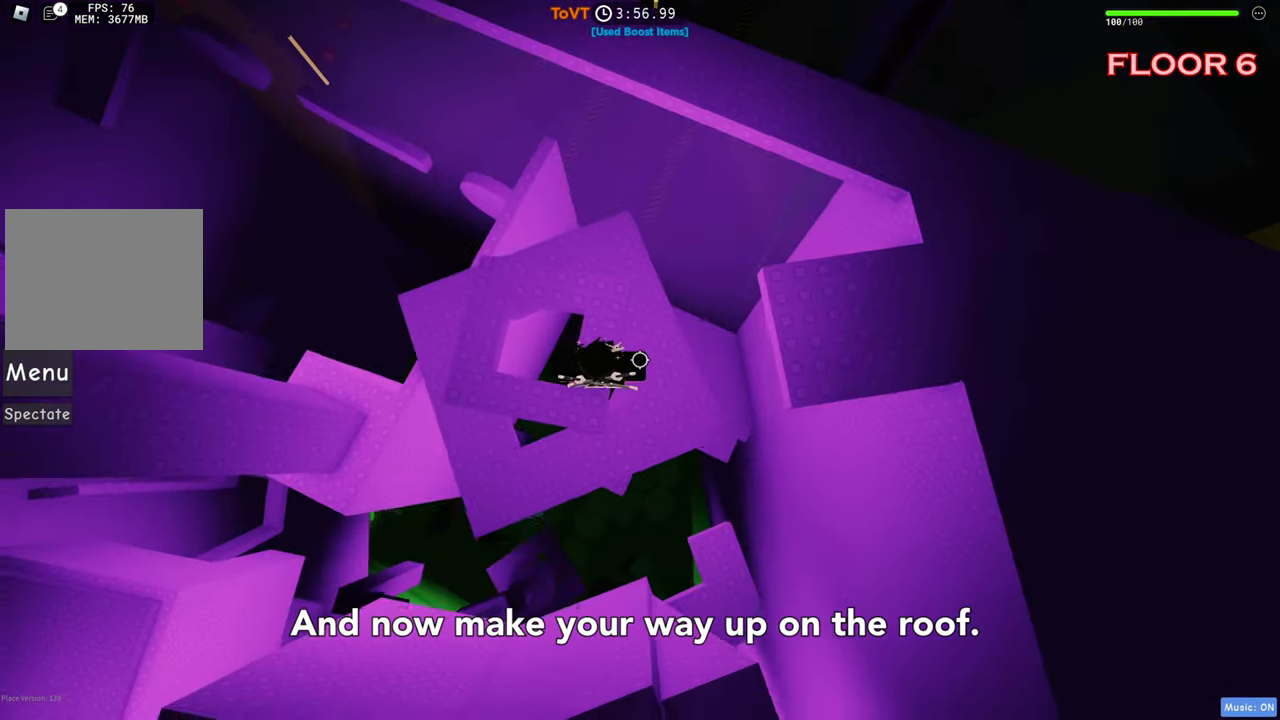
{"keys": ["w"], "events": [[134, "d", "down"], [200, "w", "down"], [267, "space", "down"], [300, "d", "up"], [433, "space", "up"]]}
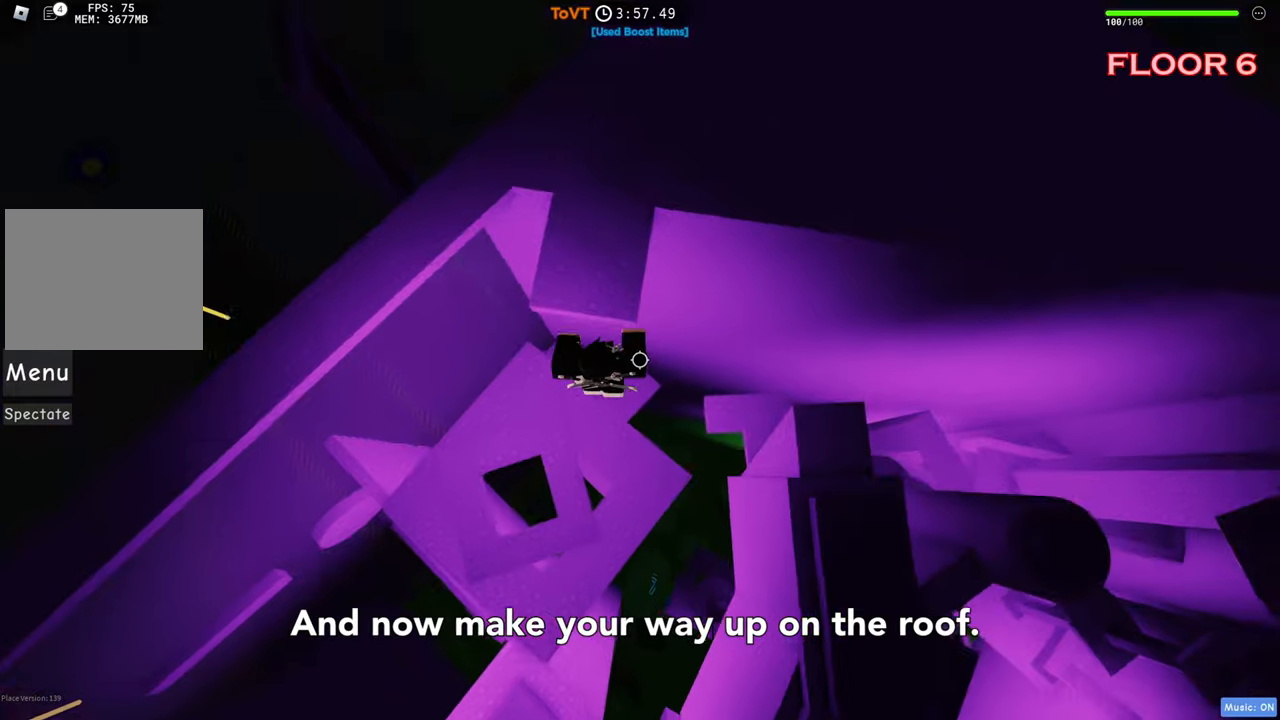
{"keys": ["d", "w"], "events": [[416, "d", "down"]]}
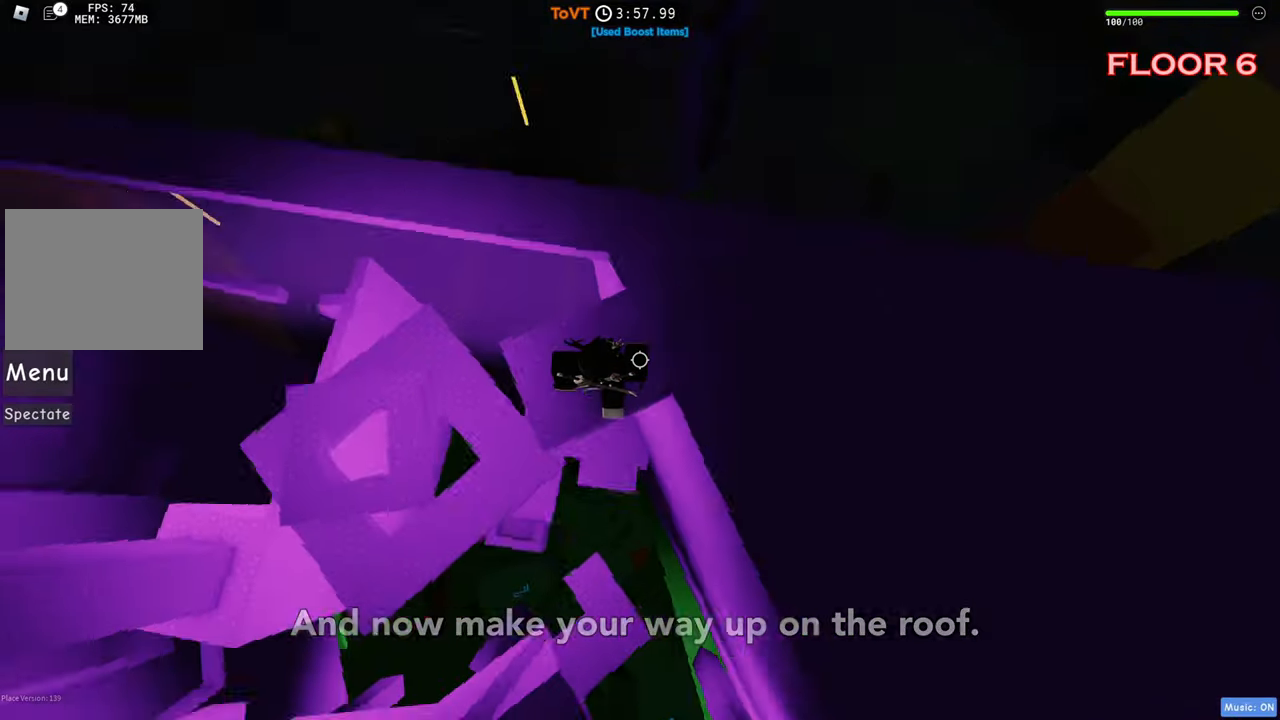
{"keys": ["w"], "events": [[233, "space", "down"], [333, "space", "up"], [433, "d", "up"]]}
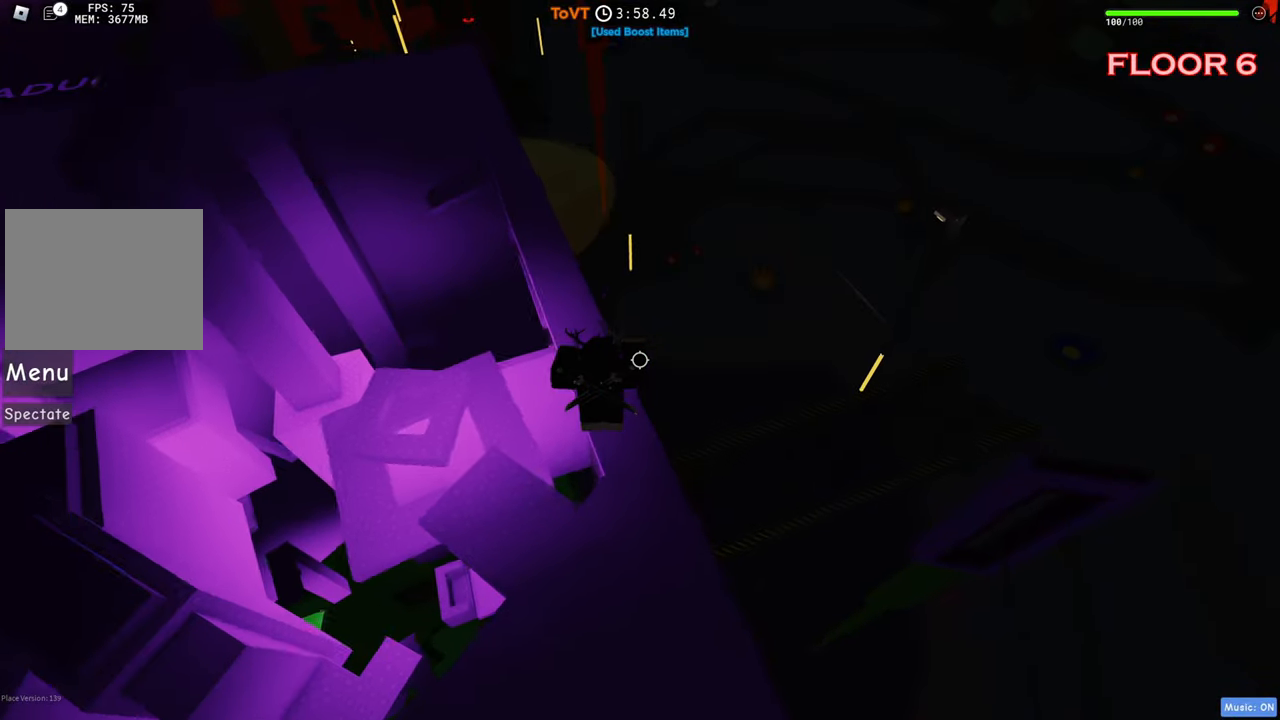
{"keys": ["w"], "events": []}
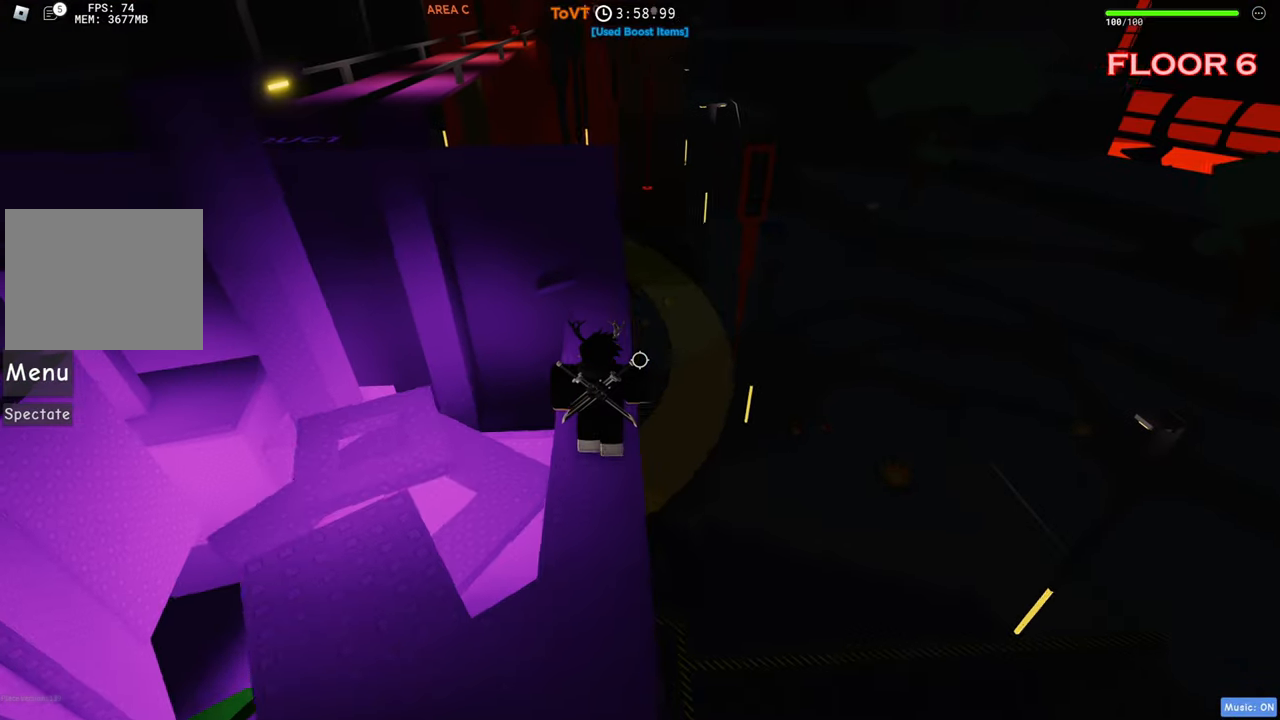
{"keys": ["w"], "events": []}
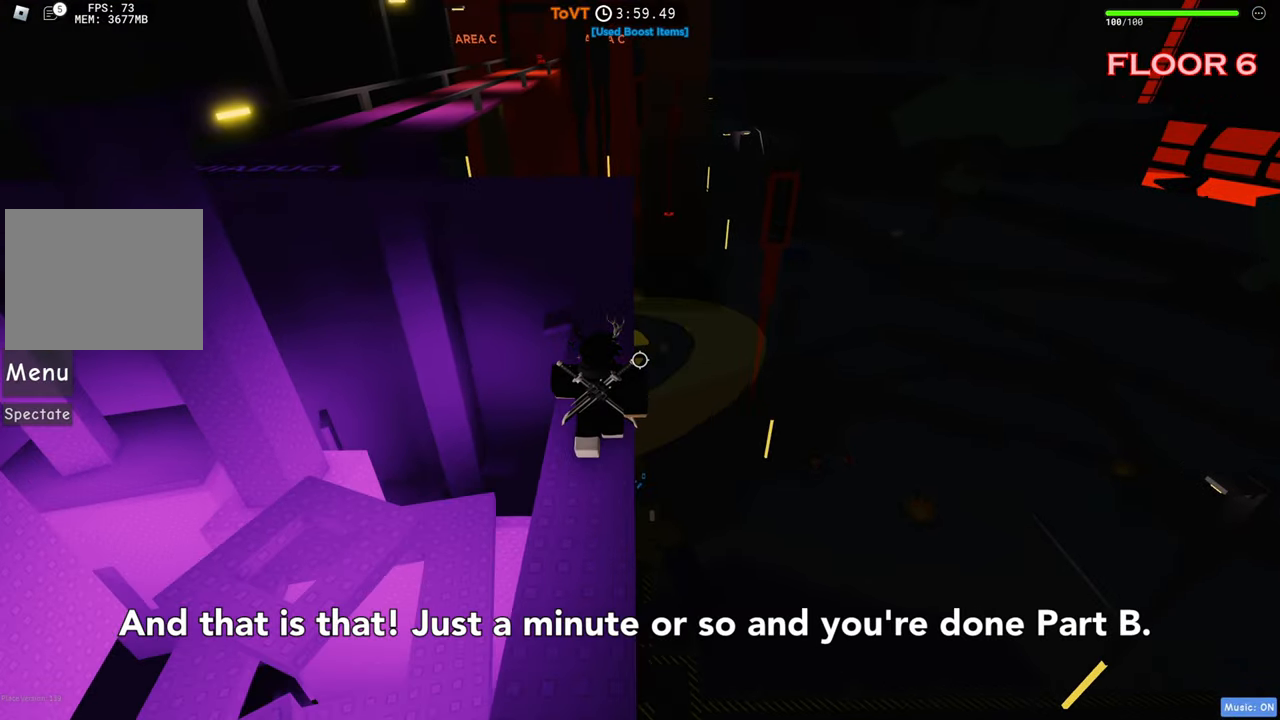
{"keys": ["shift", "w"], "events": [[316, "shift", "down"]]}
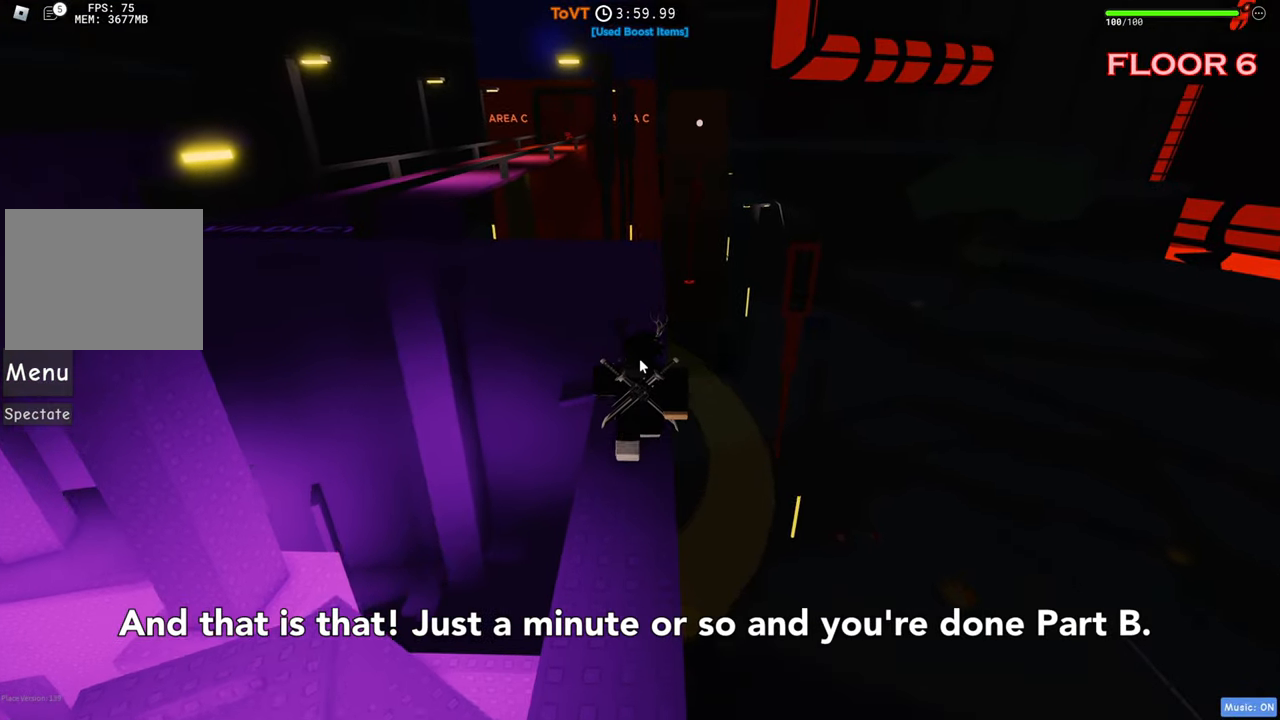
{"keys": ["w"], "events": [[16, "shift", "up"]]}
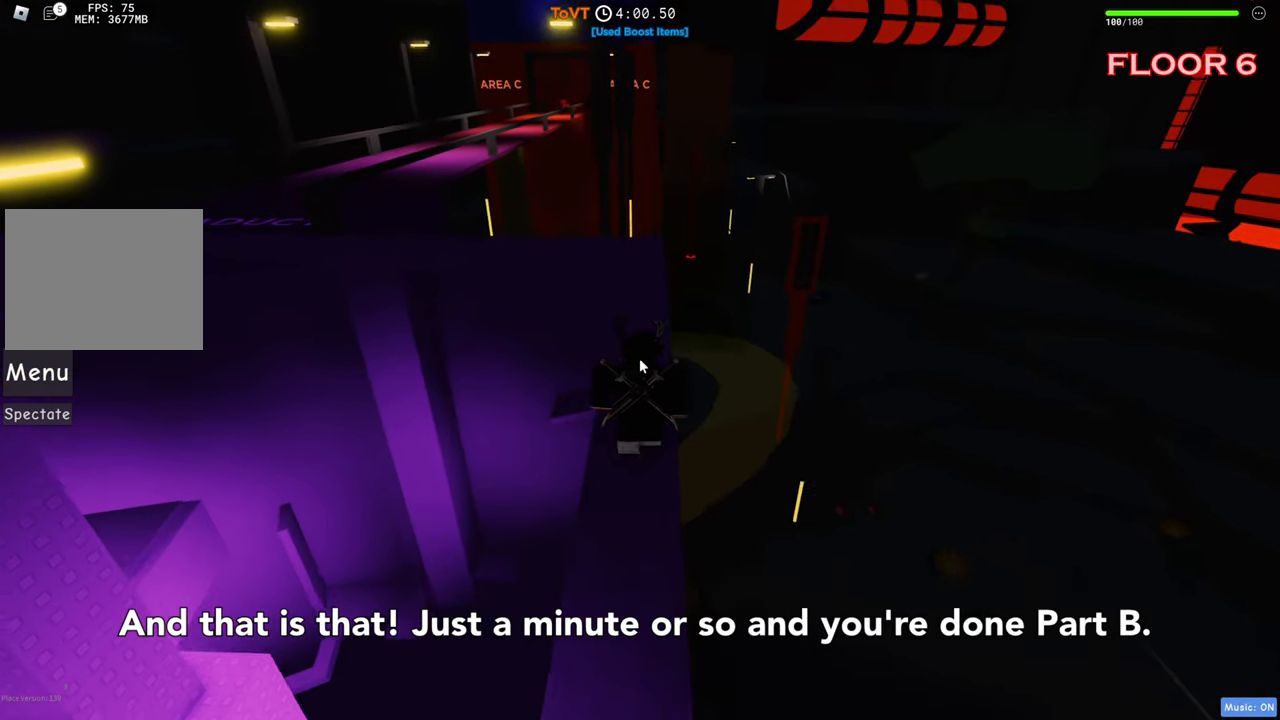
{"keys": ["w"], "events": []}
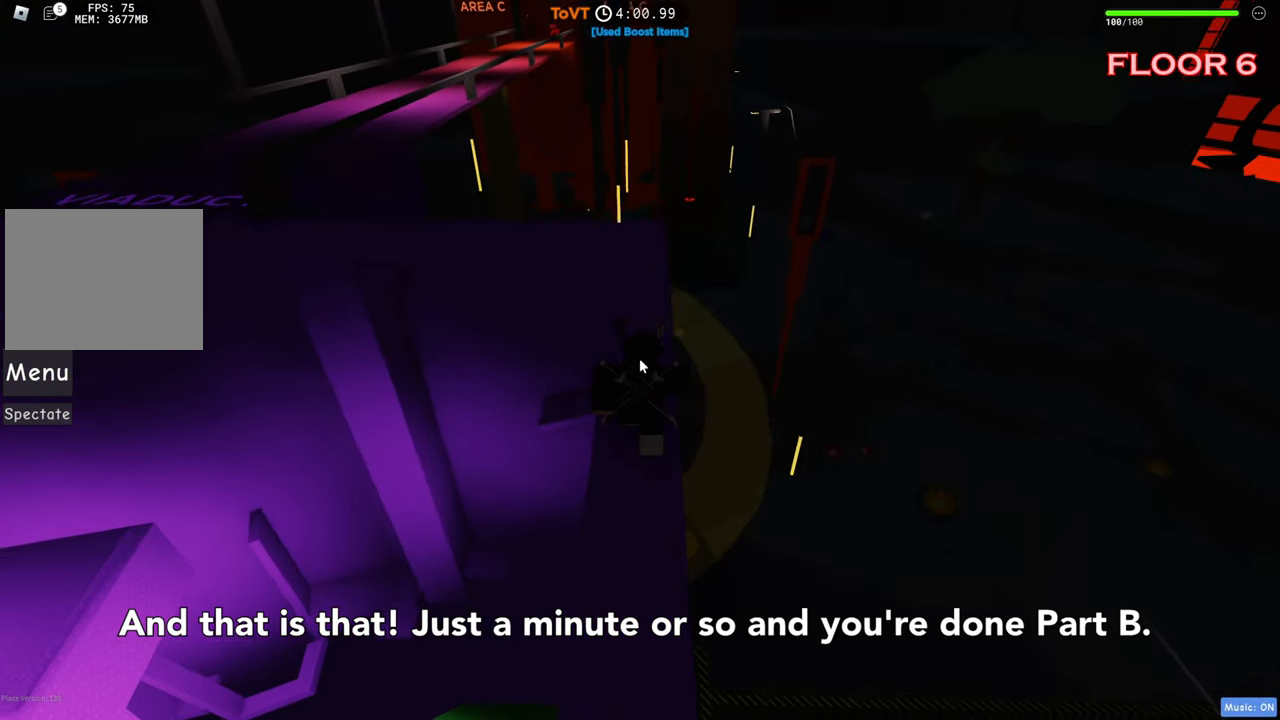
{"keys": ["w"], "events": []}
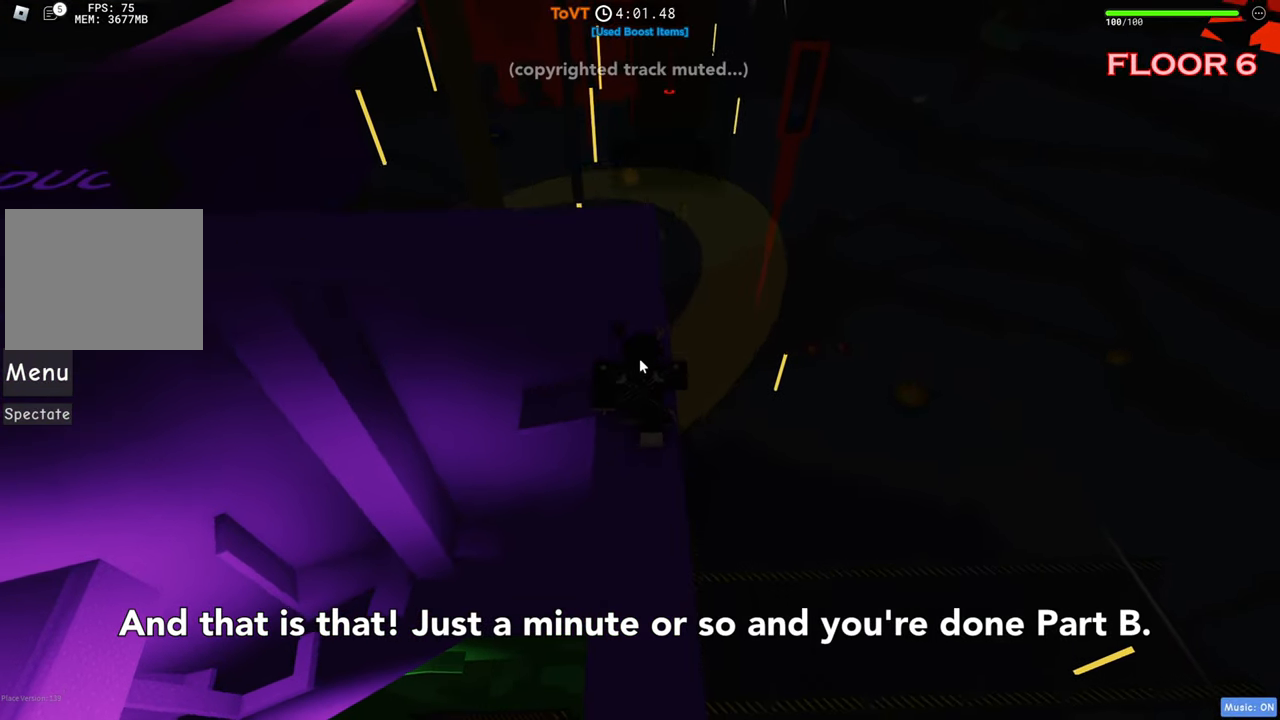
{"keys": ["w"], "events": []}
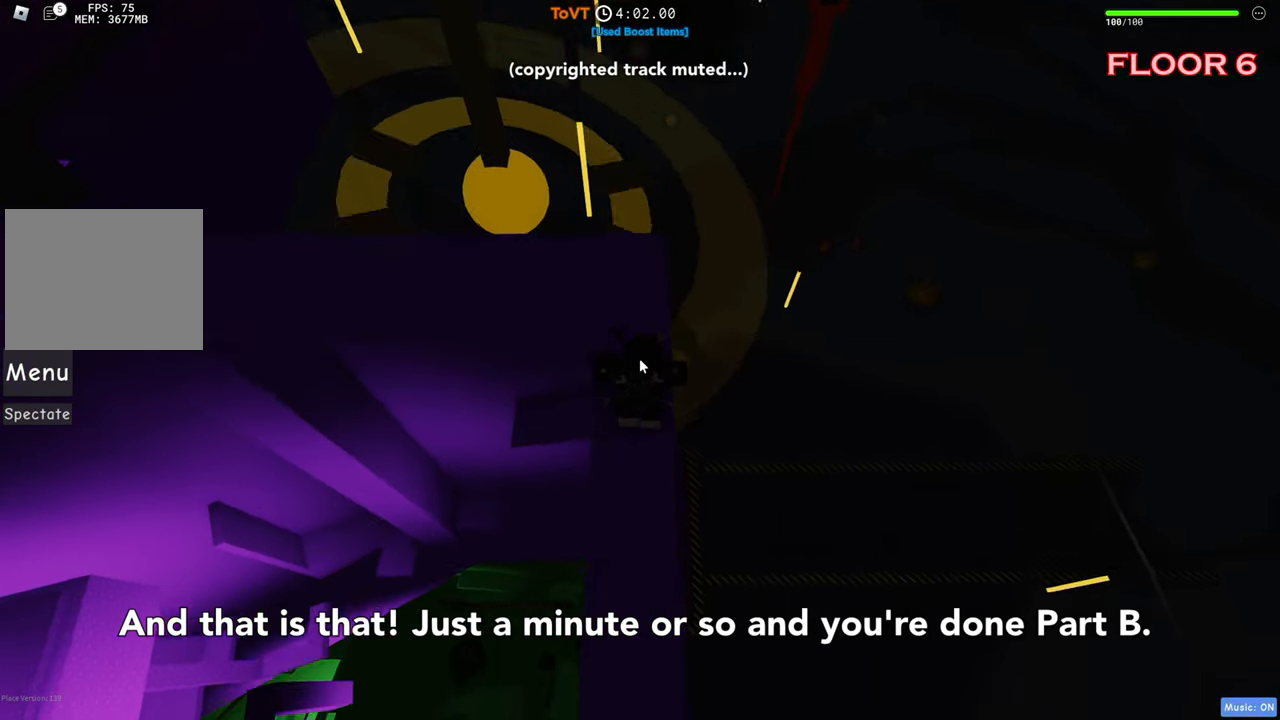
{"keys": ["w"], "events": [[333, "space", "down"], [483, "space", "up"]]}
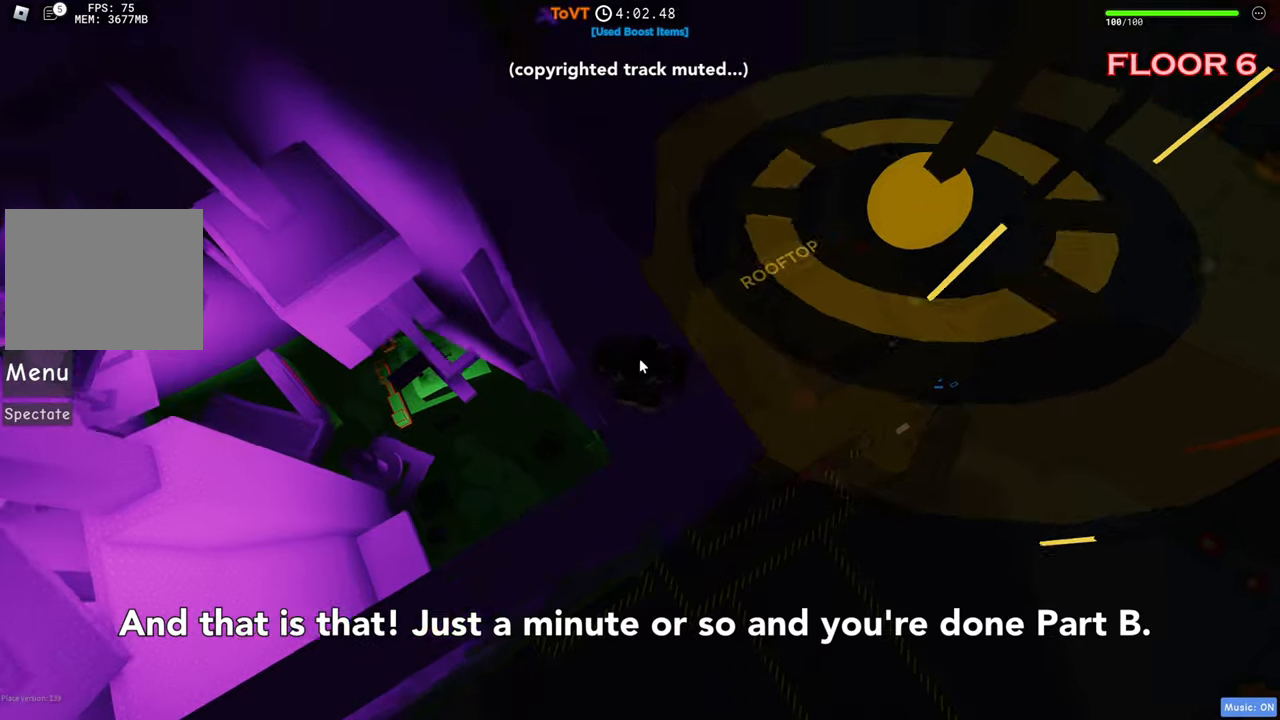
{"keys": ["space", "w"], "events": [[500, "space", "down"]]}
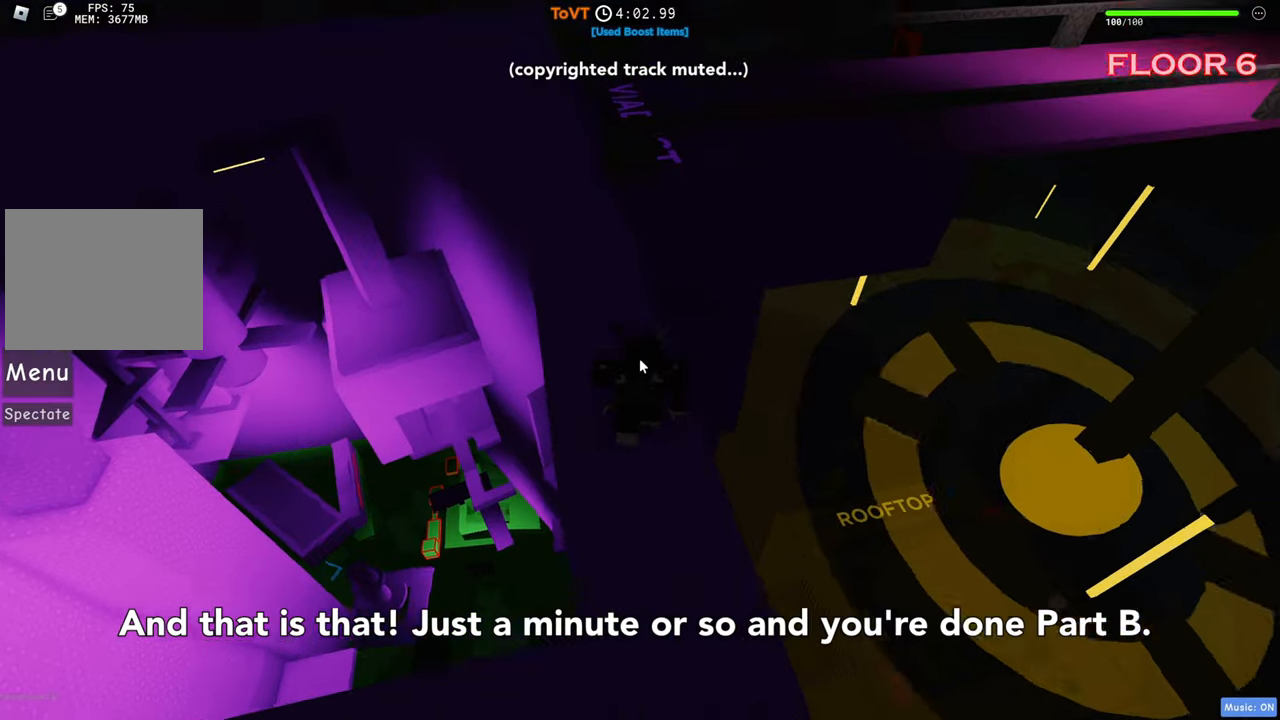
{"keys": ["w"], "events": [[183, "space", "up"]]}
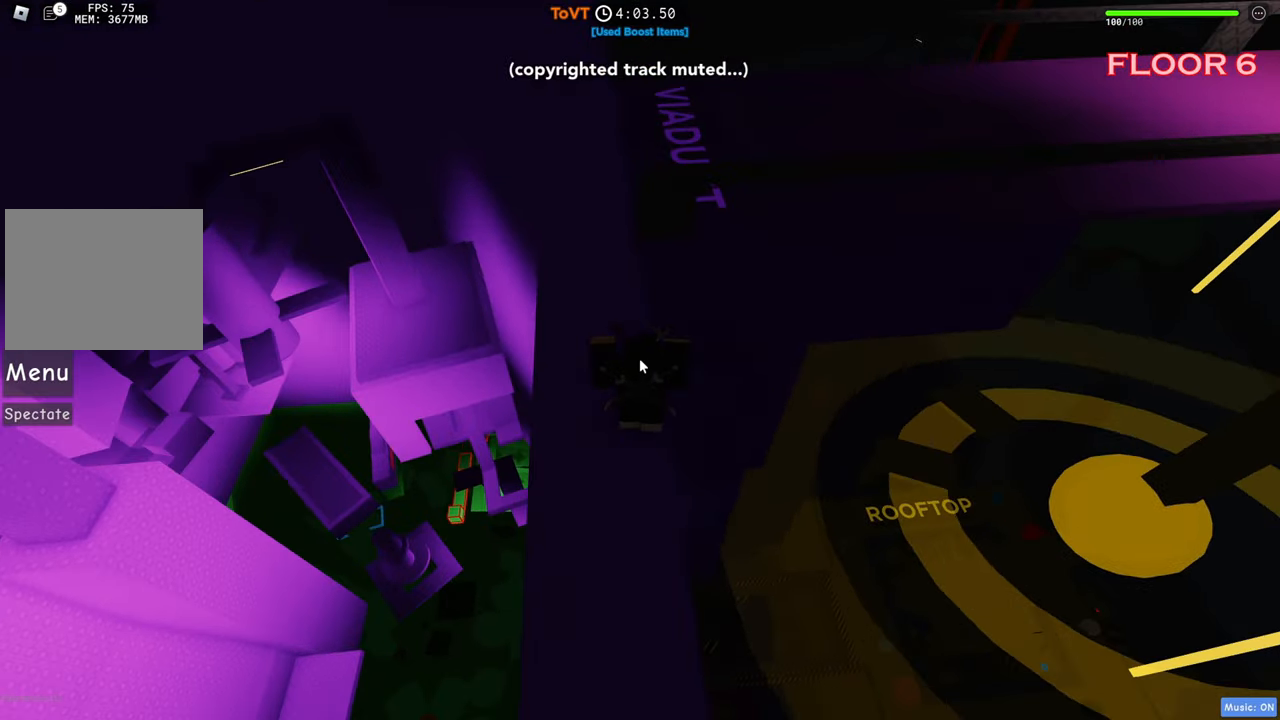
{"keys": ["w"], "events": []}
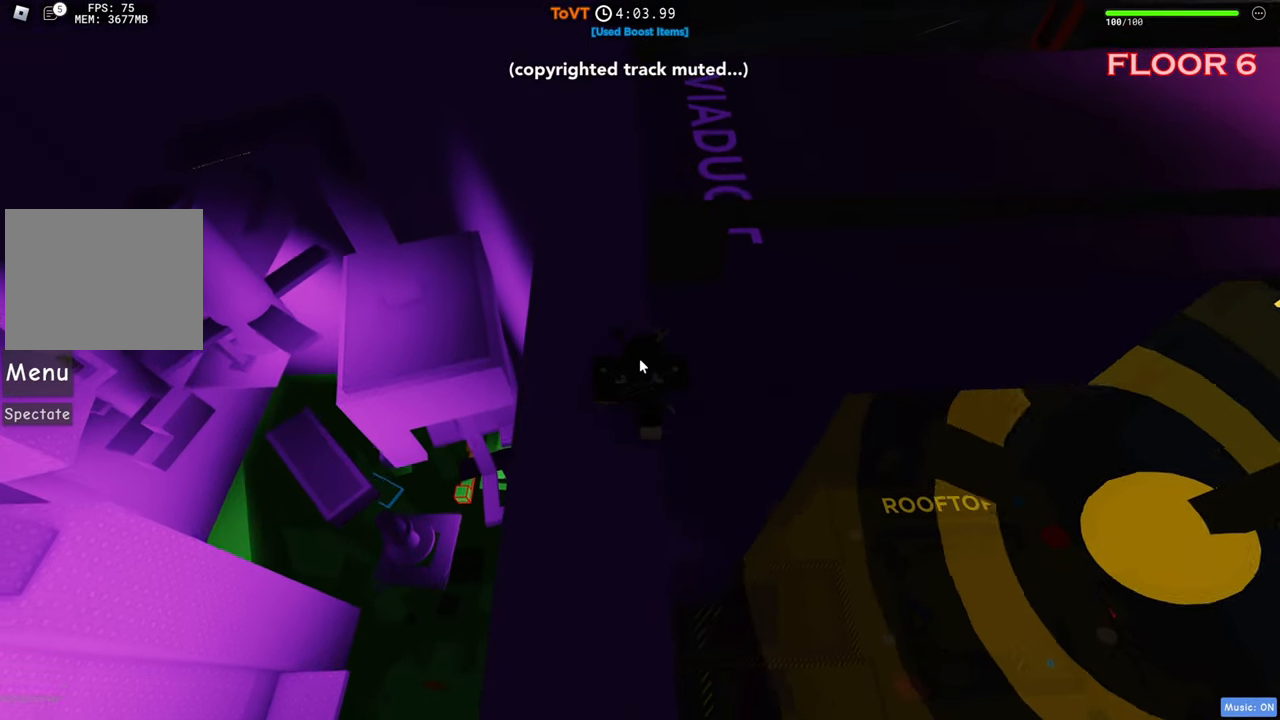
{"keys": ["w"], "events": [[183, "space", "down"], [317, "space", "up"]]}
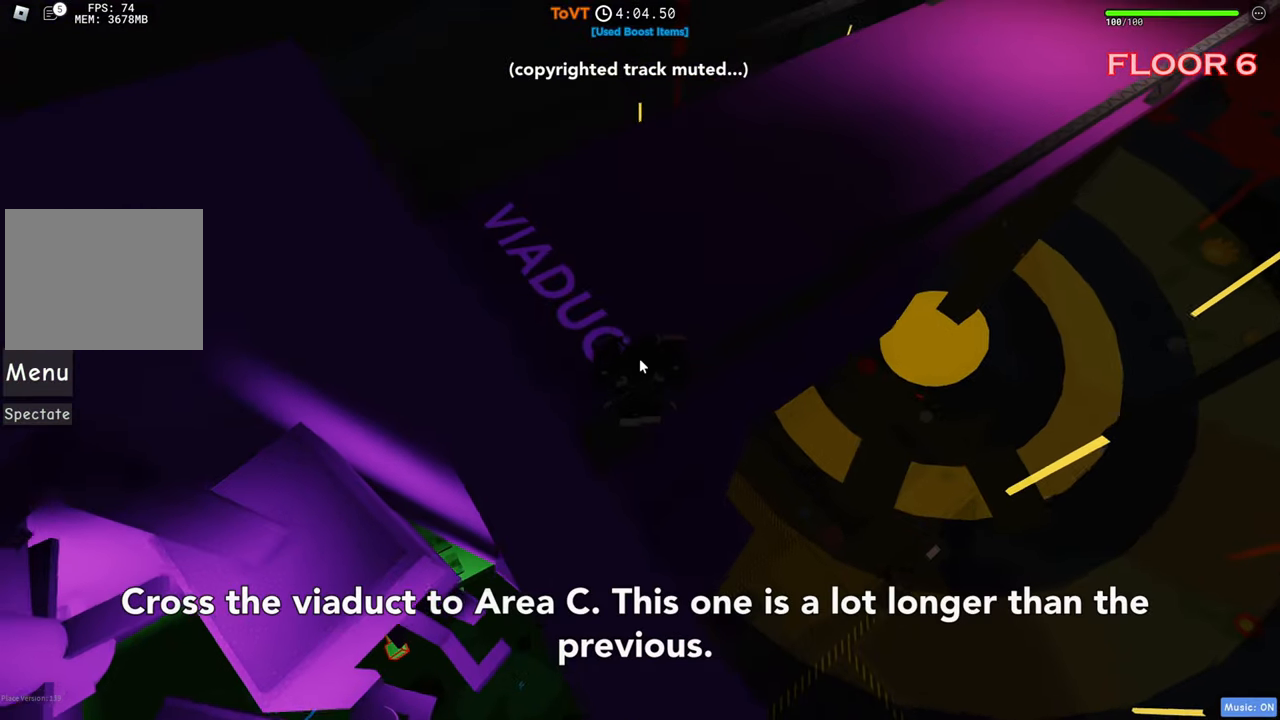
{"keys": ["w"], "events": [[233, "space", "down"], [467, "space", "up"]]}
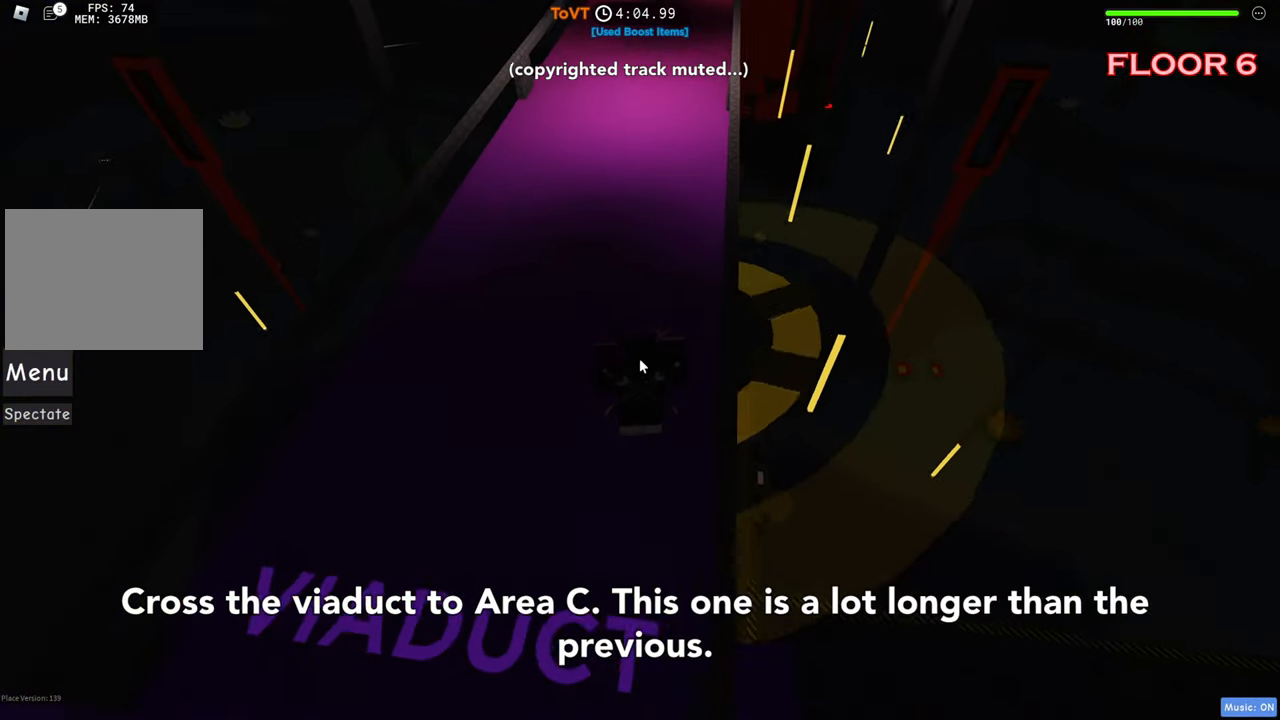
{"keys": ["w"], "events": []}
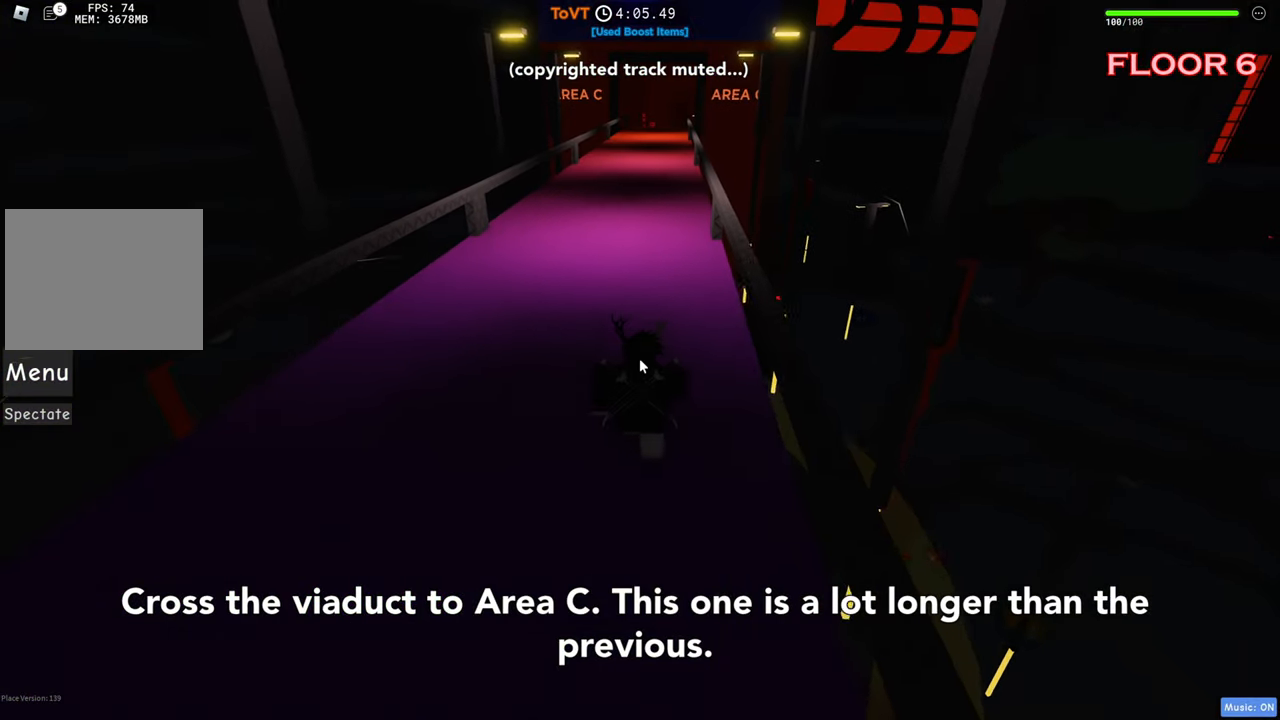
{"keys": ["w"], "events": []}